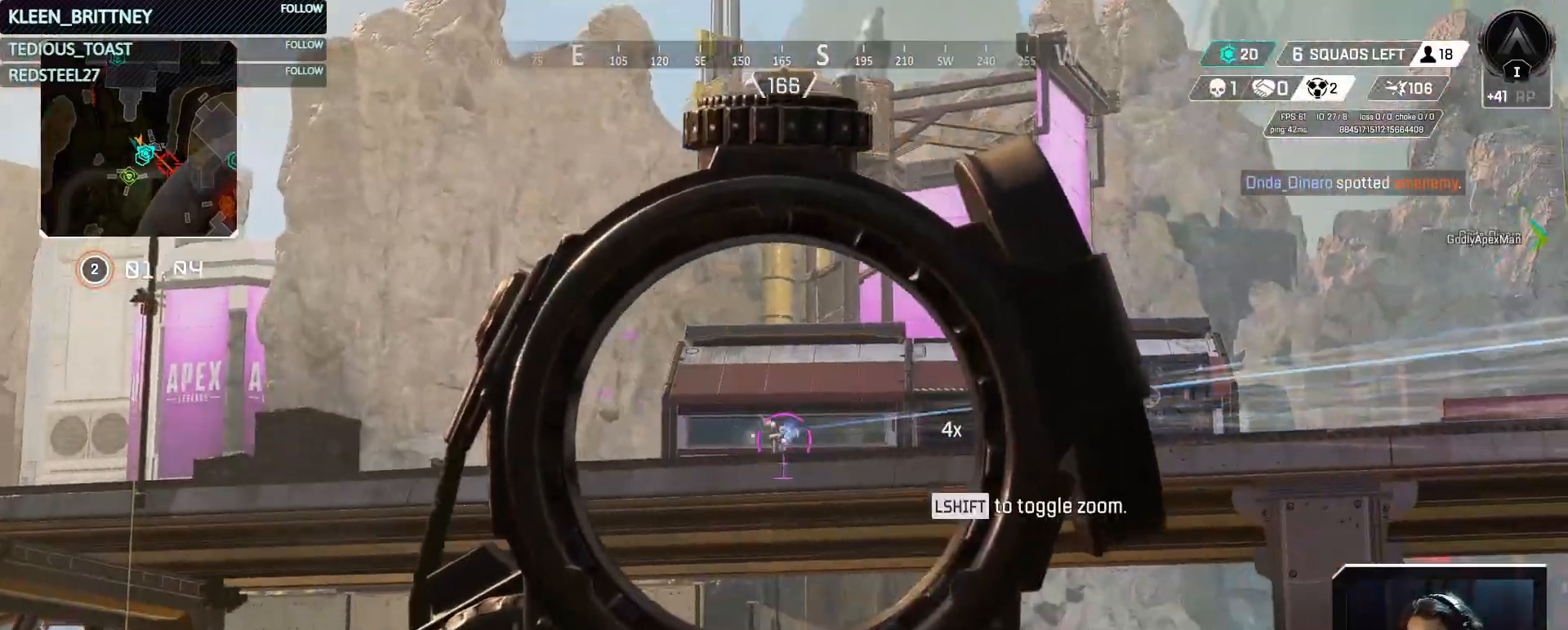
Gameplay with keyboard and mouse; each line is a JSON object with the keys and mouse buttons held at the frame after it. "events" lists presses ("down") and releases ("up") of "1", "2", "3", "4", "5", "a", "alt", "c", "caps_lock", "ctrl", "d", "e", "f", "g", "q", "r", "s", "shift", "space", "t", "tab", "v", "w", "x", "z", "mouse_left", "mouse_wheel" and "mouse_right" between this image and that frame as [ms after this image, input, new state], when the widget could be followed in between. "mouse_left", "mouse_wheel", "mouse_right" = the "left", "wheel", "right" buttons of the "mouse" list. No other keys are recorded. "wheel" means that the mouse wheel is clicked or scrolled. Not read: mouse_move.
{"keys": [], "mouse": ["left", "right"], "events": [[133, "mouse_left", "down"], [333, "mouse_left", "up"], [467, "mouse_left", "down"]]}
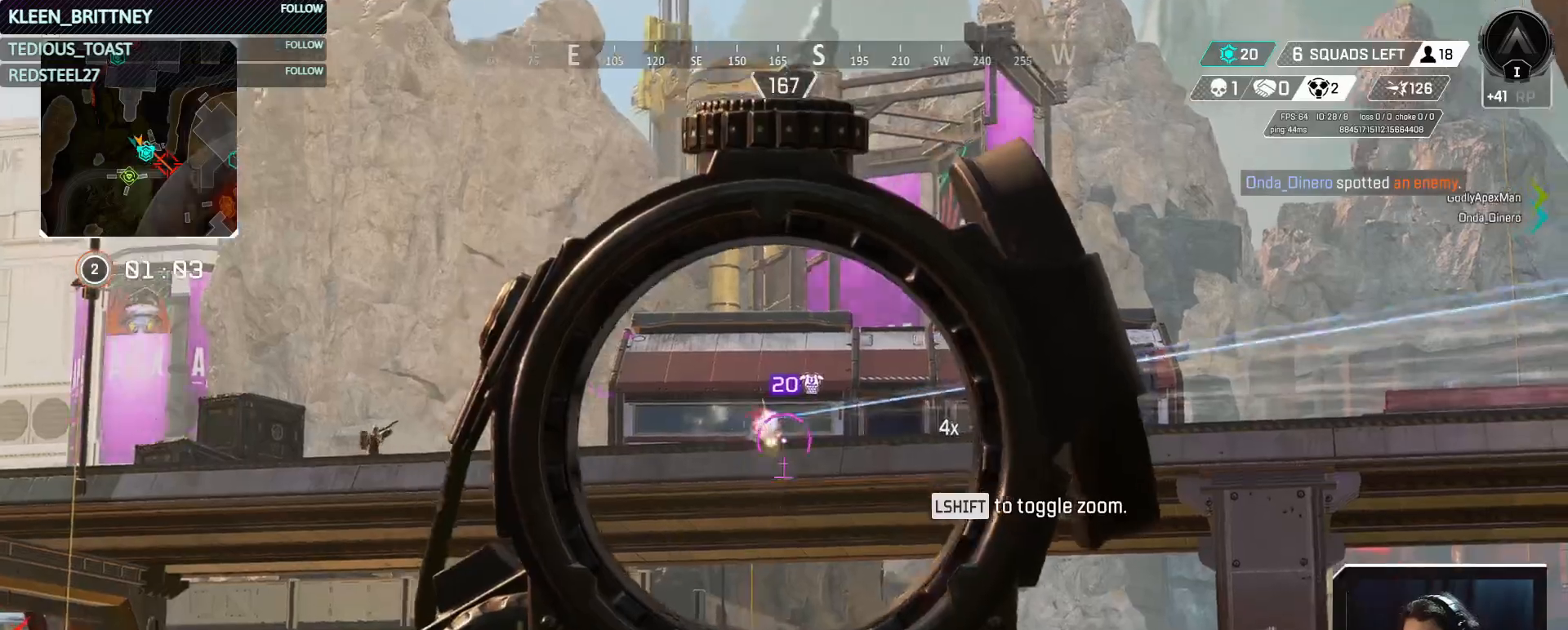
{"keys": [], "mouse": ["left", "right"], "events": [[117, "mouse_left", "up"], [250, "mouse_left", "down"], [350, "mouse_left", "up"], [483, "mouse_left", "down"]]}
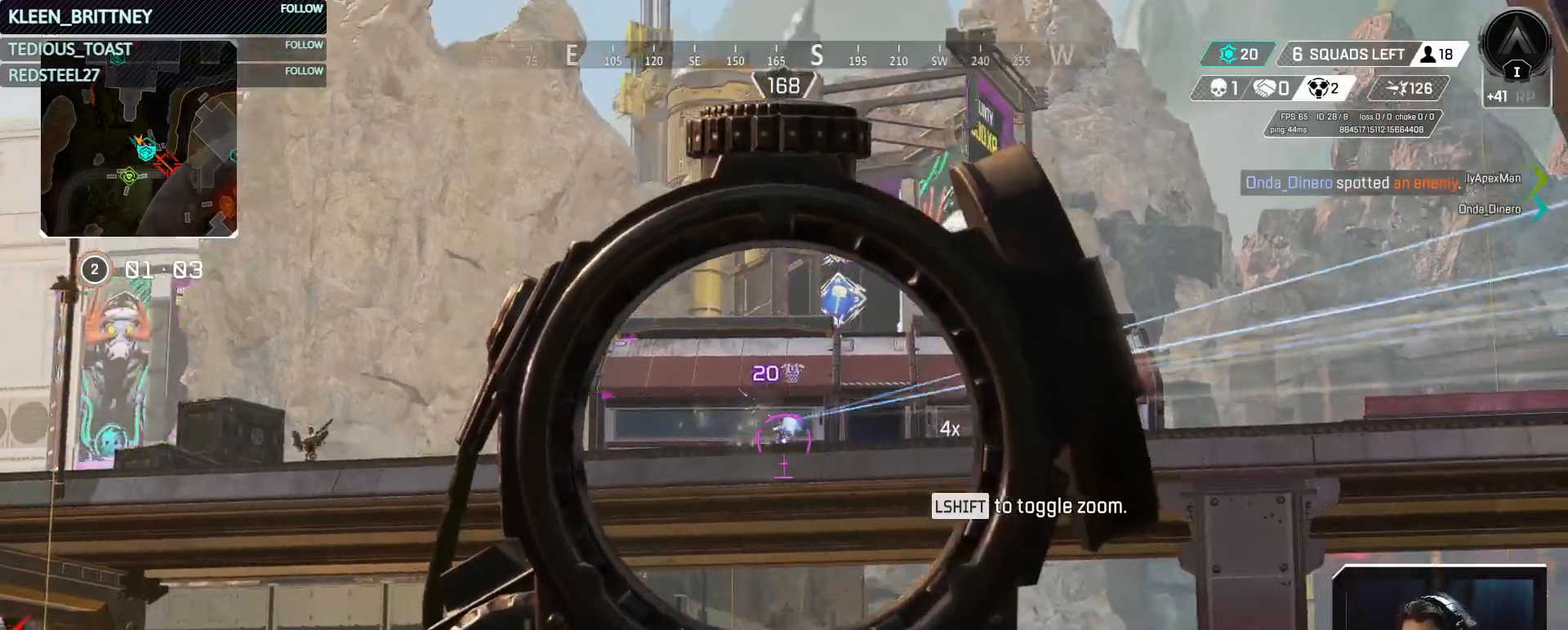
{"keys": ["d"], "mouse": ["right"], "events": [[83, "mouse_left", "up"], [167, "mouse_left", "down"], [267, "d", "down"], [267, "mouse_left", "up"], [317, "mouse_left", "down"], [417, "mouse_left", "up"]]}
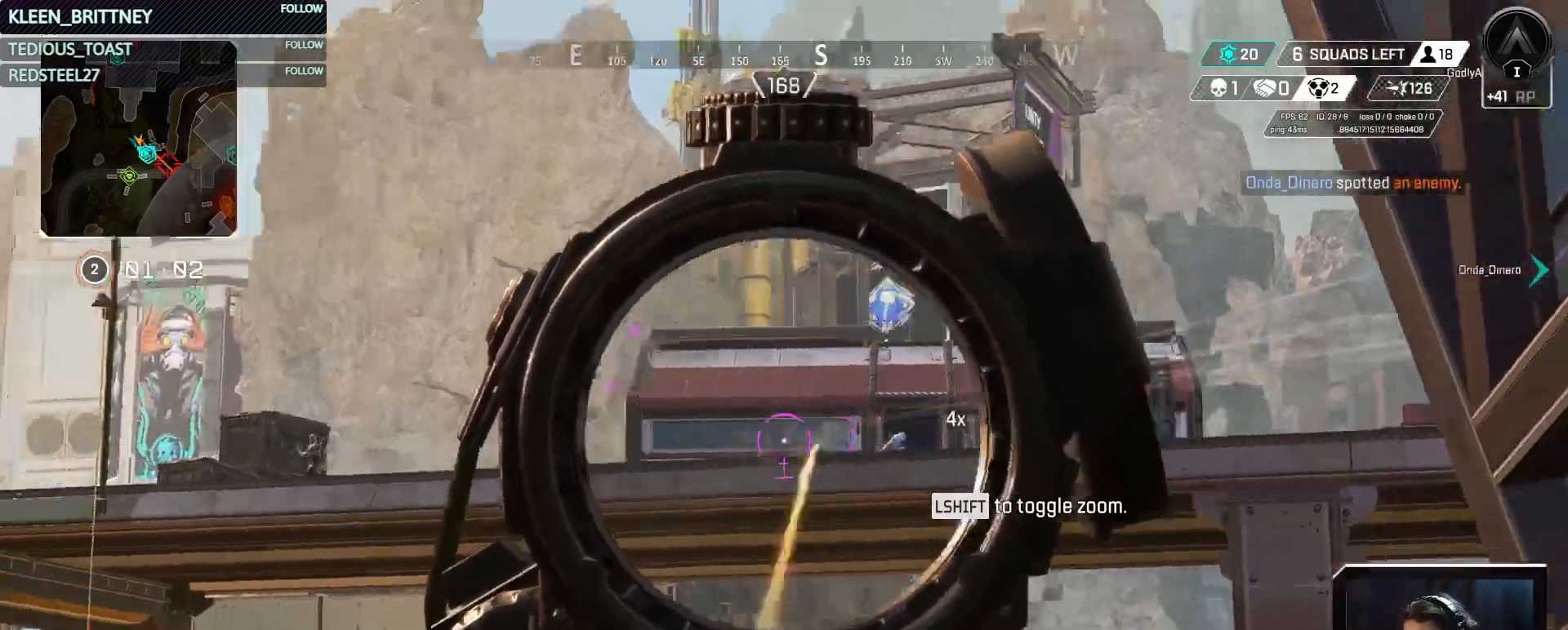
{"keys": ["a", "s"], "mouse": ["right"], "events": [[83, "s", "down"], [133, "a", "down"], [133, "d", "up"], [233, "s", "up"], [333, "s", "down"]]}
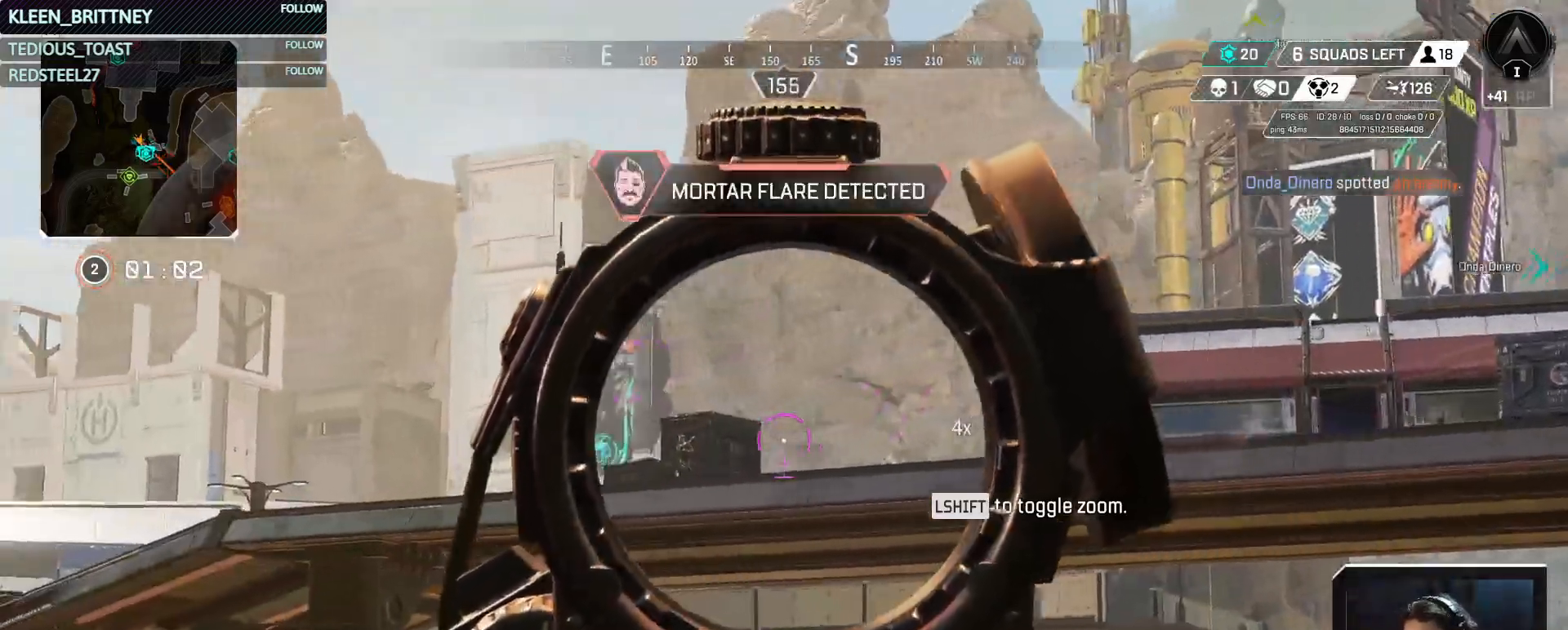
{"keys": ["a", "s"], "mouse": ["right"], "events": [[250, "mouse_left", "down"], [383, "mouse_left", "up"]]}
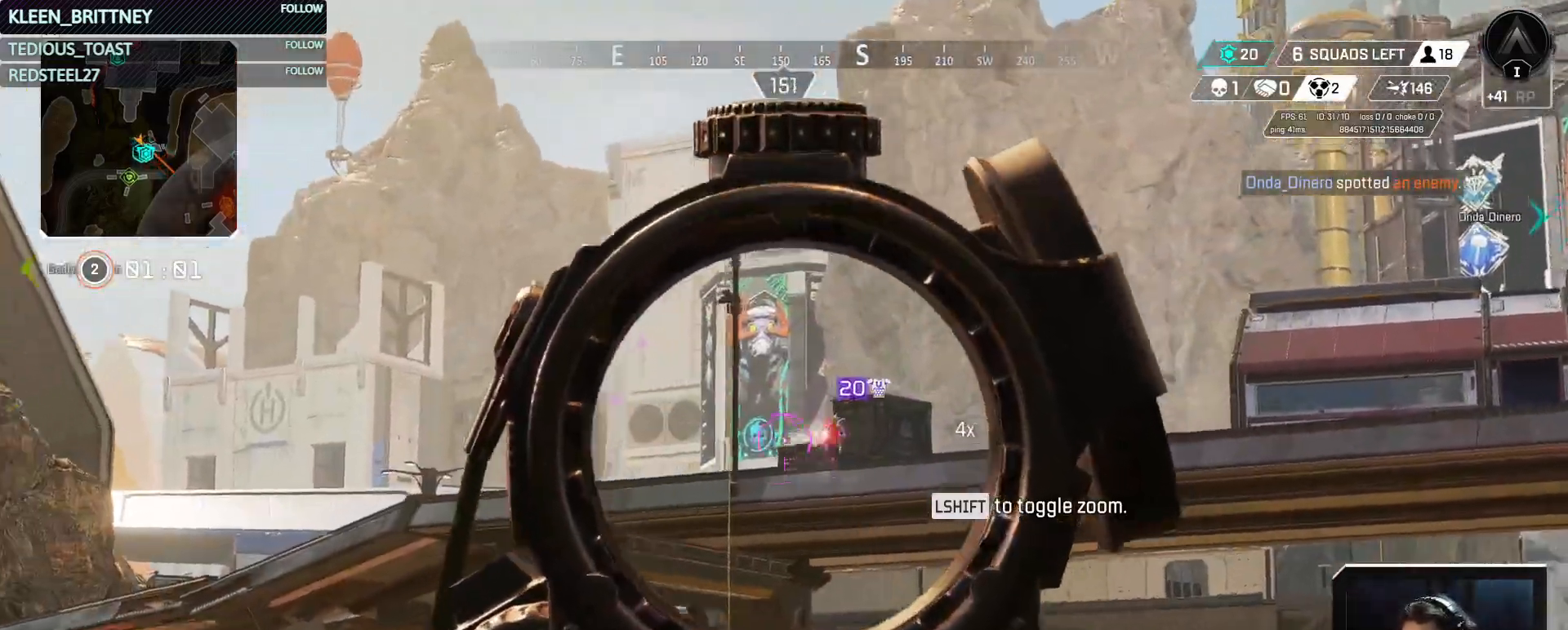
{"keys": ["a", "s"], "mouse": ["right"], "events": [[83, "mouse_left", "down"], [167, "mouse_left", "up"], [267, "mouse_left", "down"], [400, "mouse_left", "up"]]}
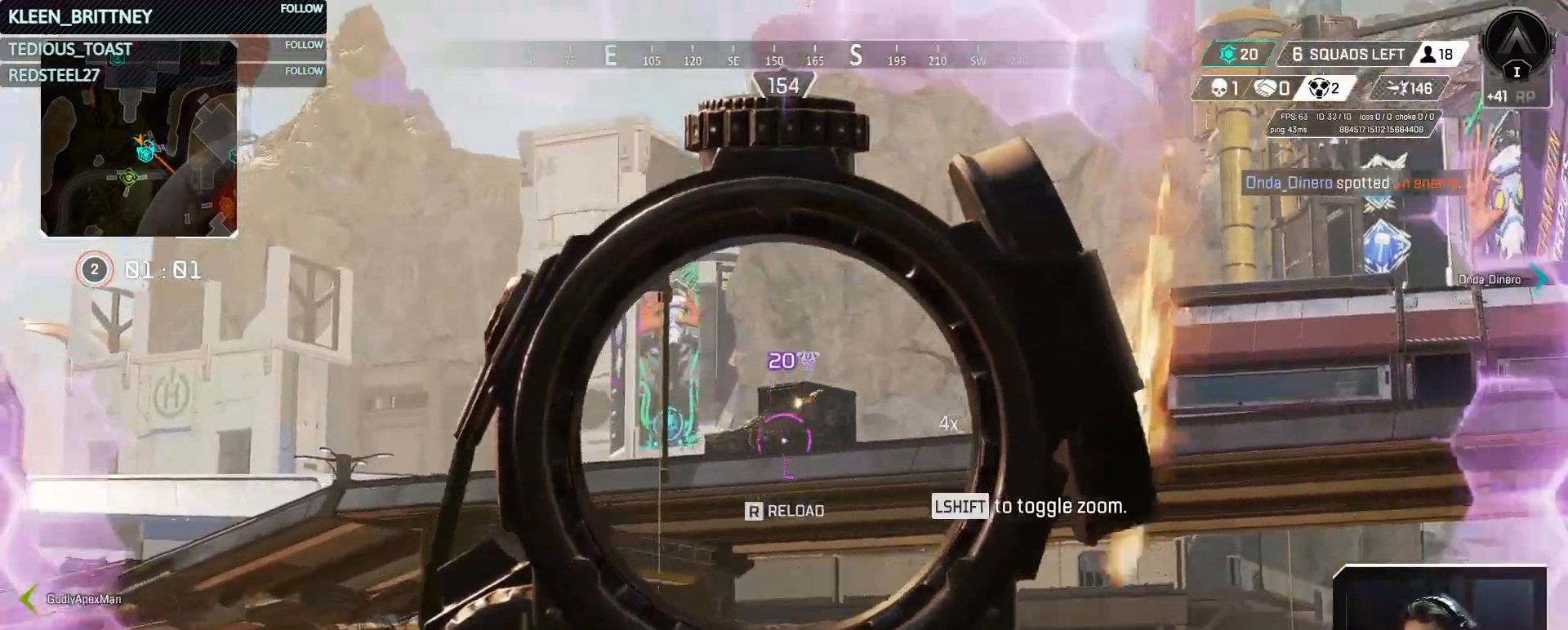
{"keys": ["shift", "w"], "mouse": [], "events": [[50, "mouse_right", "up"], [50, "s", "up"], [100, "r", "down"], [100, "shift", "down"], [150, "w", "down"], [233, "a", "up"], [233, "r", "up"], [333, "shift", "up"], [383, "shift", "down"]]}
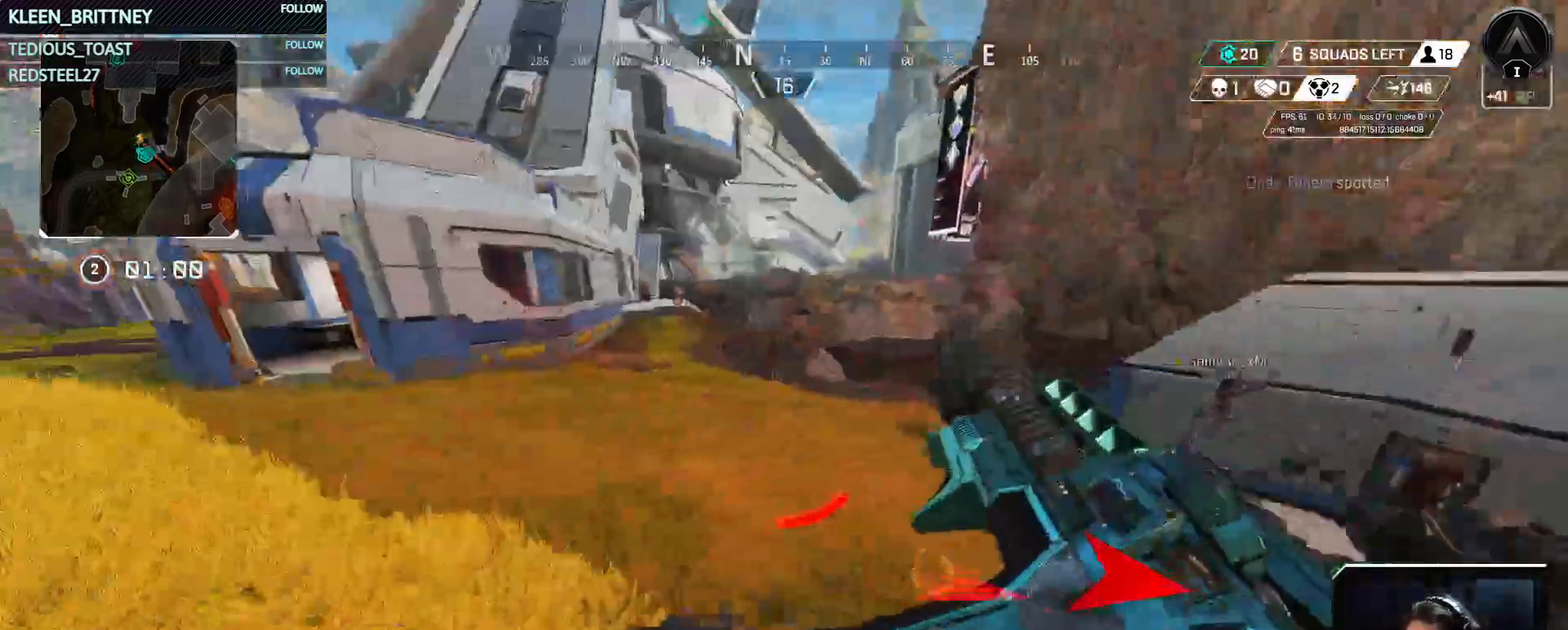
{"keys": ["w"], "mouse": [], "events": [[17, "shift", "up"]]}
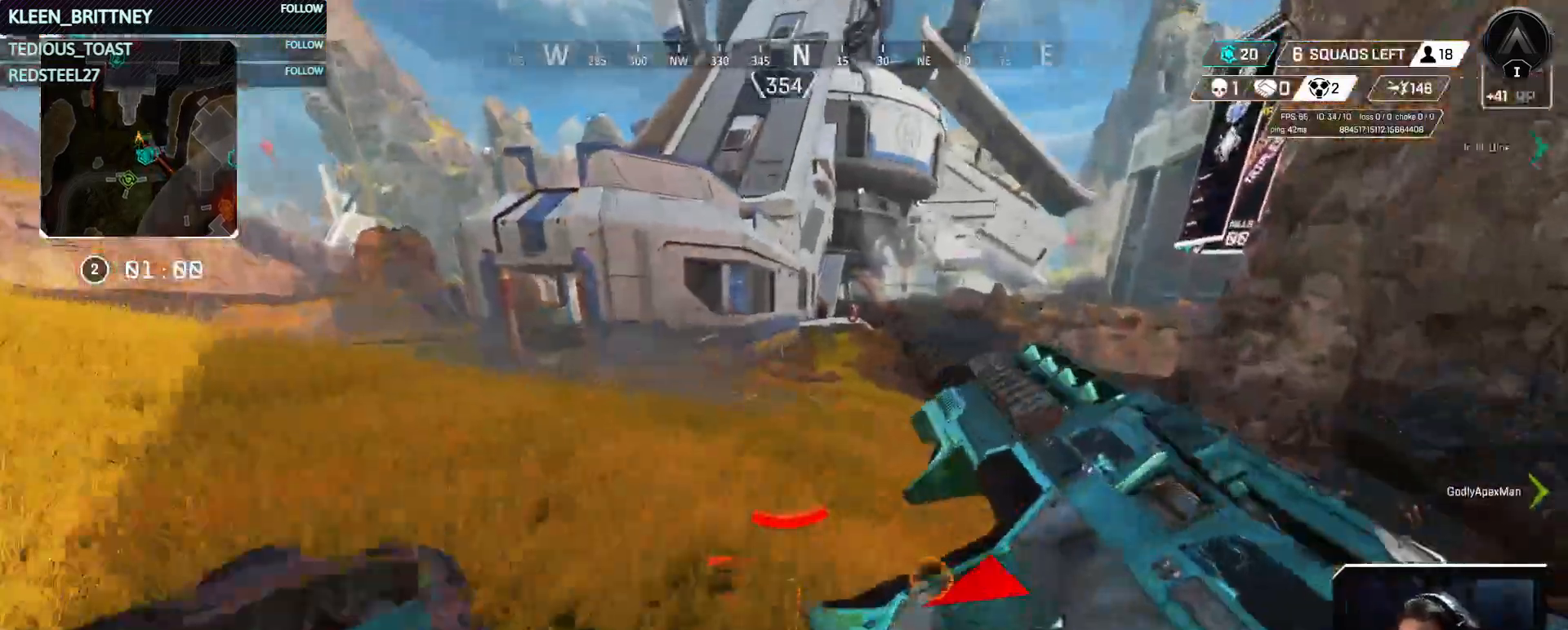
{"keys": ["ctrl", "w"], "mouse": [], "events": [[83, "ctrl", "down"], [350, "space", "down"], [500, "space", "up"]]}
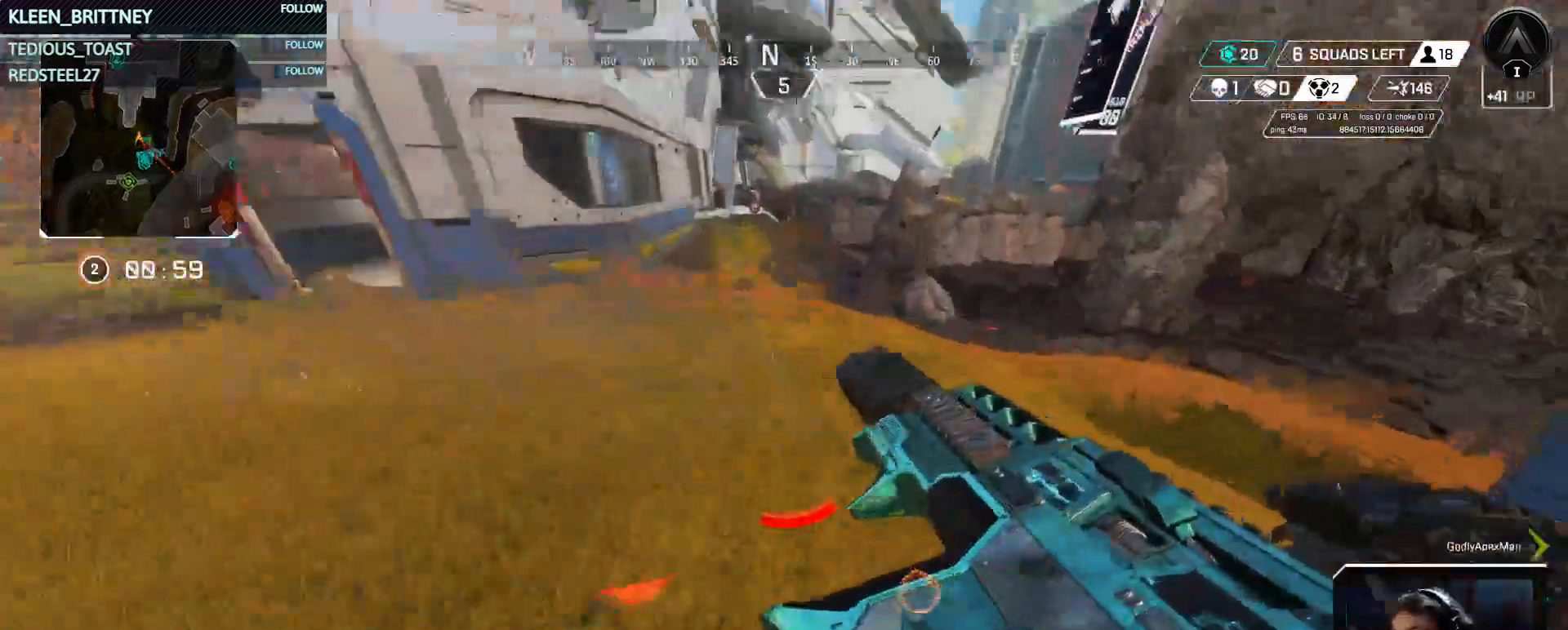
{"keys": ["ctrl", "w"], "mouse": [], "events": []}
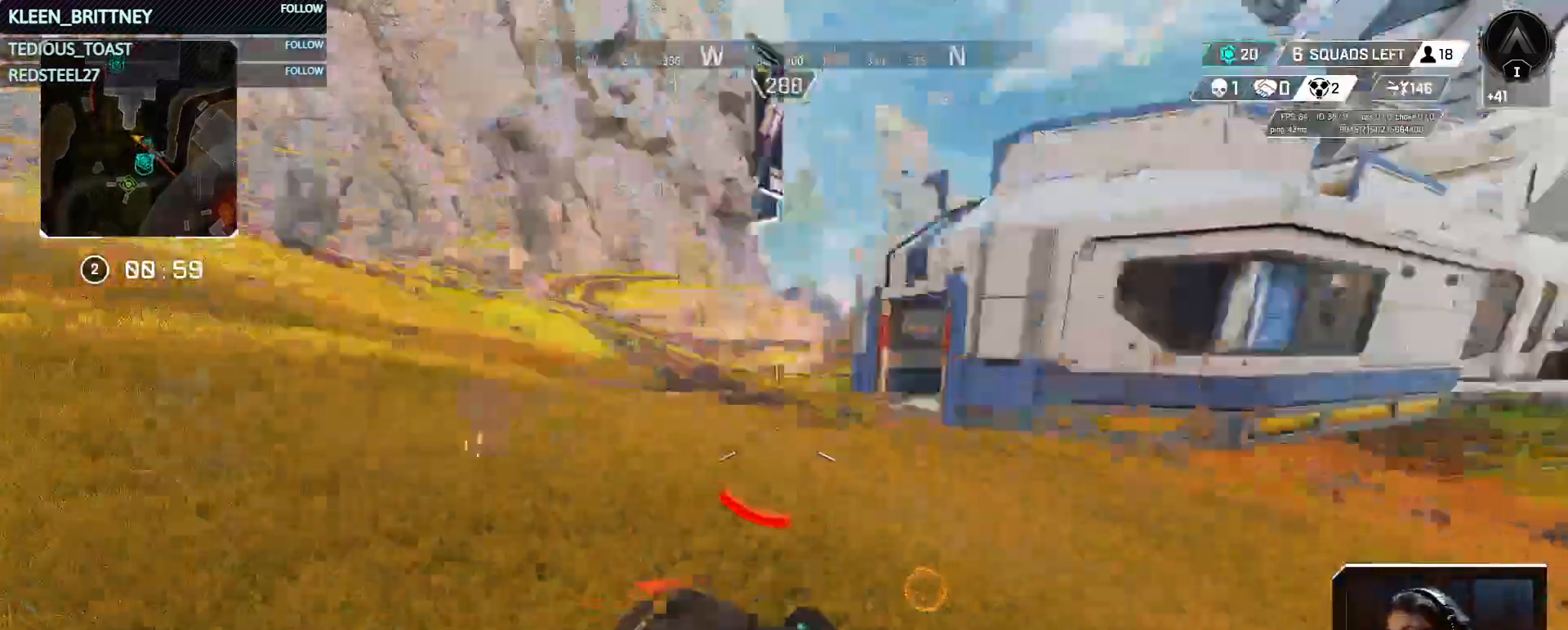
{"keys": ["ctrl"], "mouse": [], "events": [[17, "w", "up"]]}
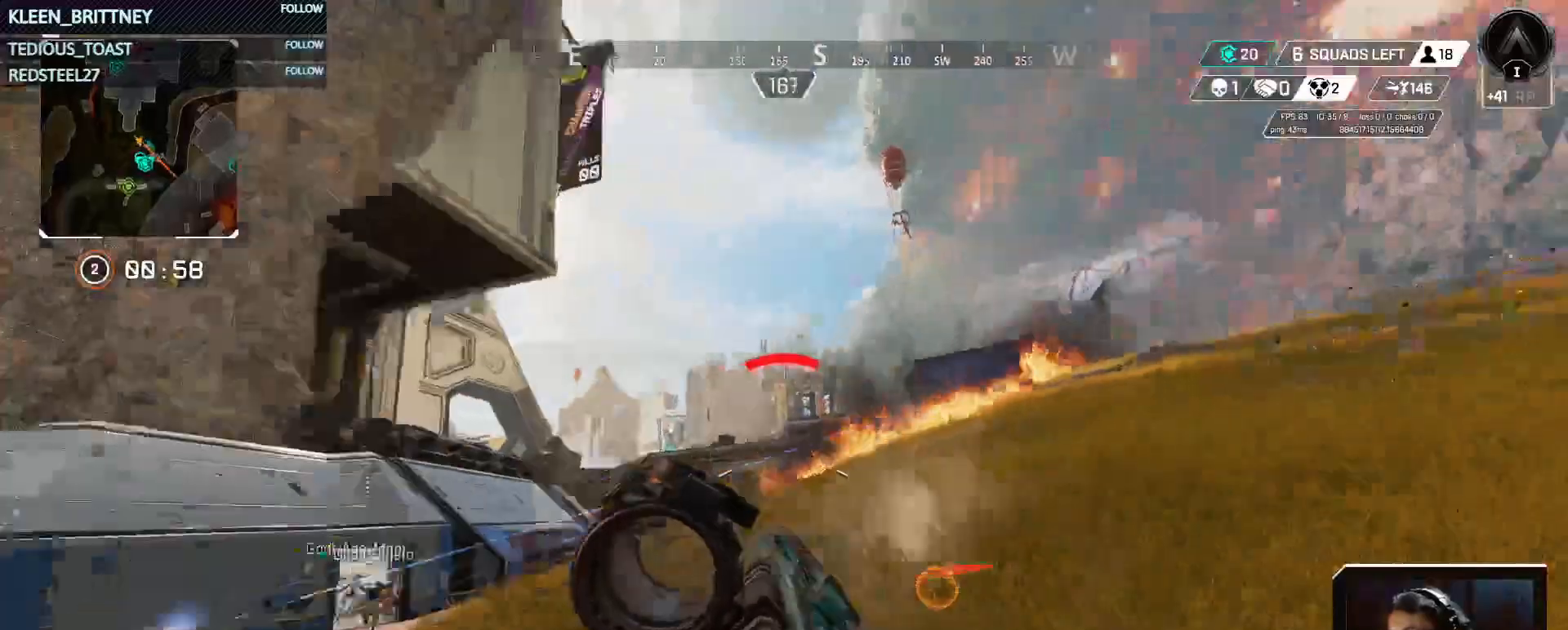
{"keys": ["d"], "mouse": ["right"], "events": [[350, "d", "down"], [500, "ctrl", "up"], [500, "mouse_right", "down"]]}
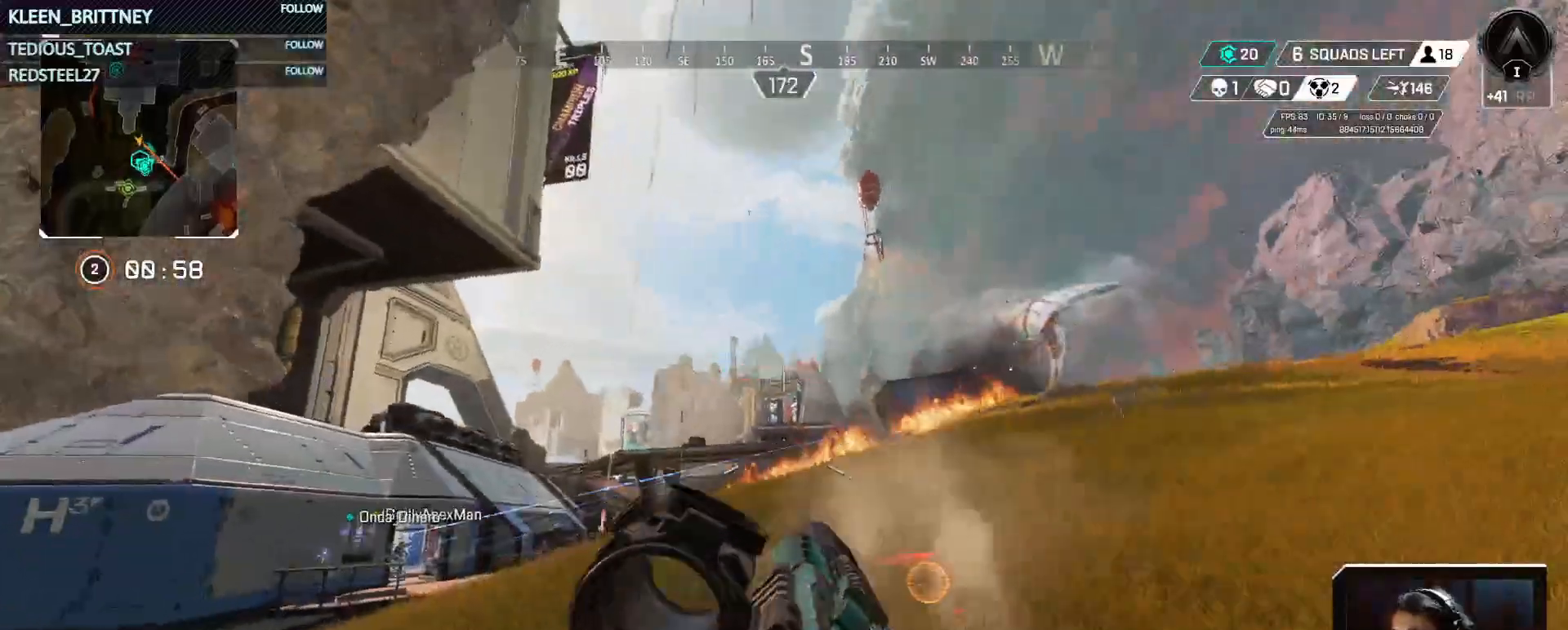
{"keys": ["a"], "mouse": ["right"], "events": [[83, "a", "down"], [83, "d", "up"]]}
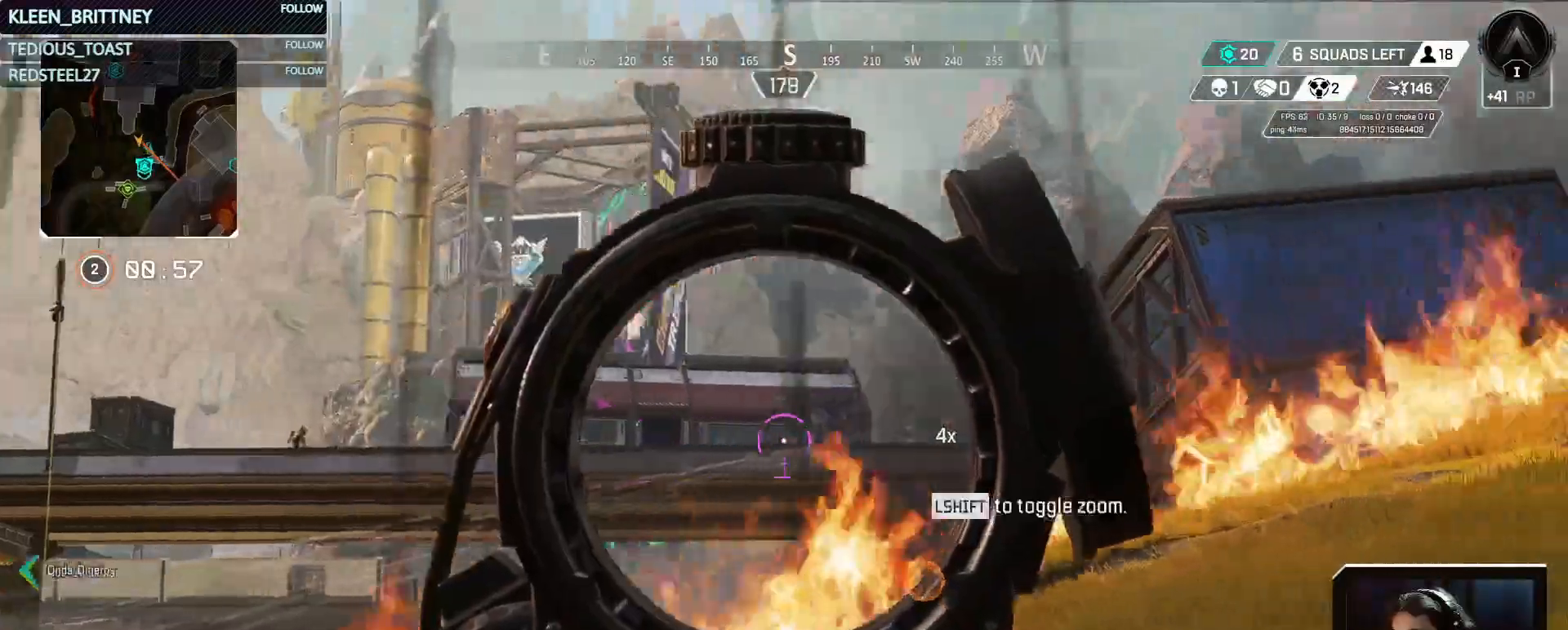
{"keys": ["a"], "mouse": ["right"], "events": []}
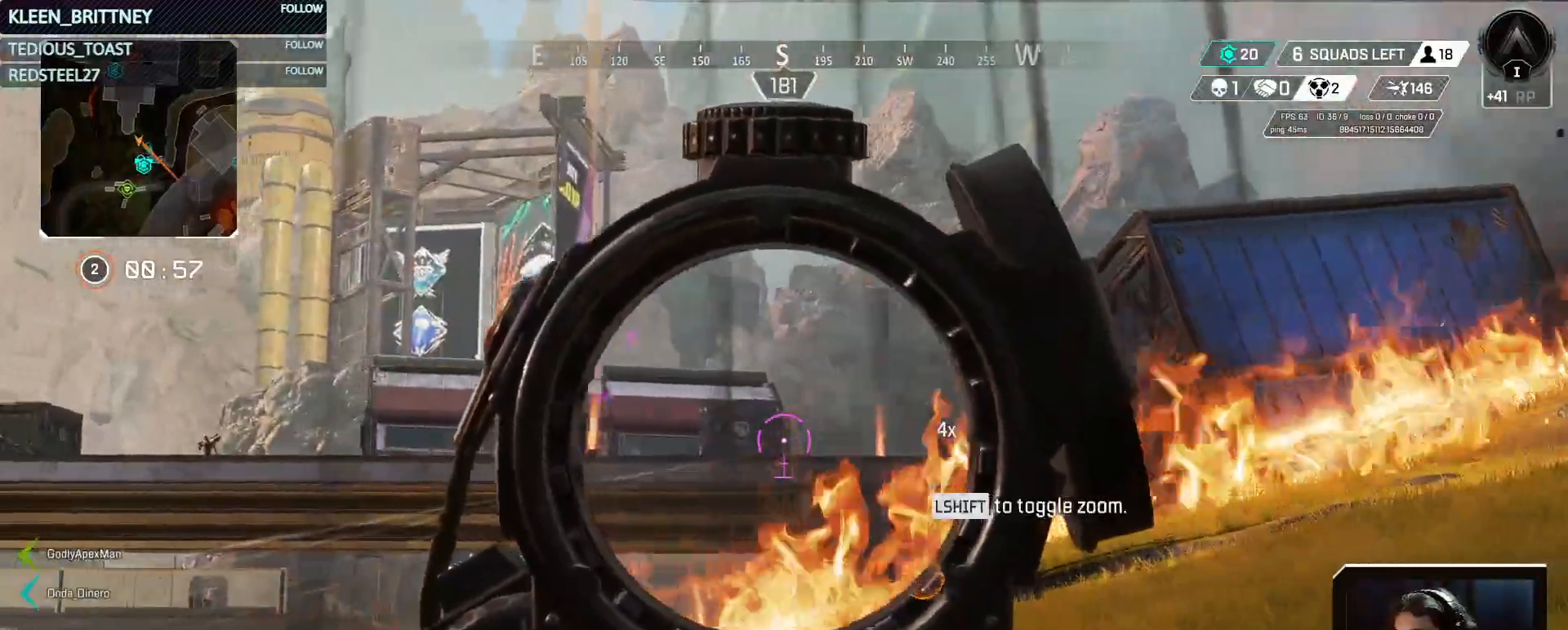
{"keys": ["a"], "mouse": ["right"], "events": [[67, "mouse_left", "down"], [217, "mouse_left", "up"]]}
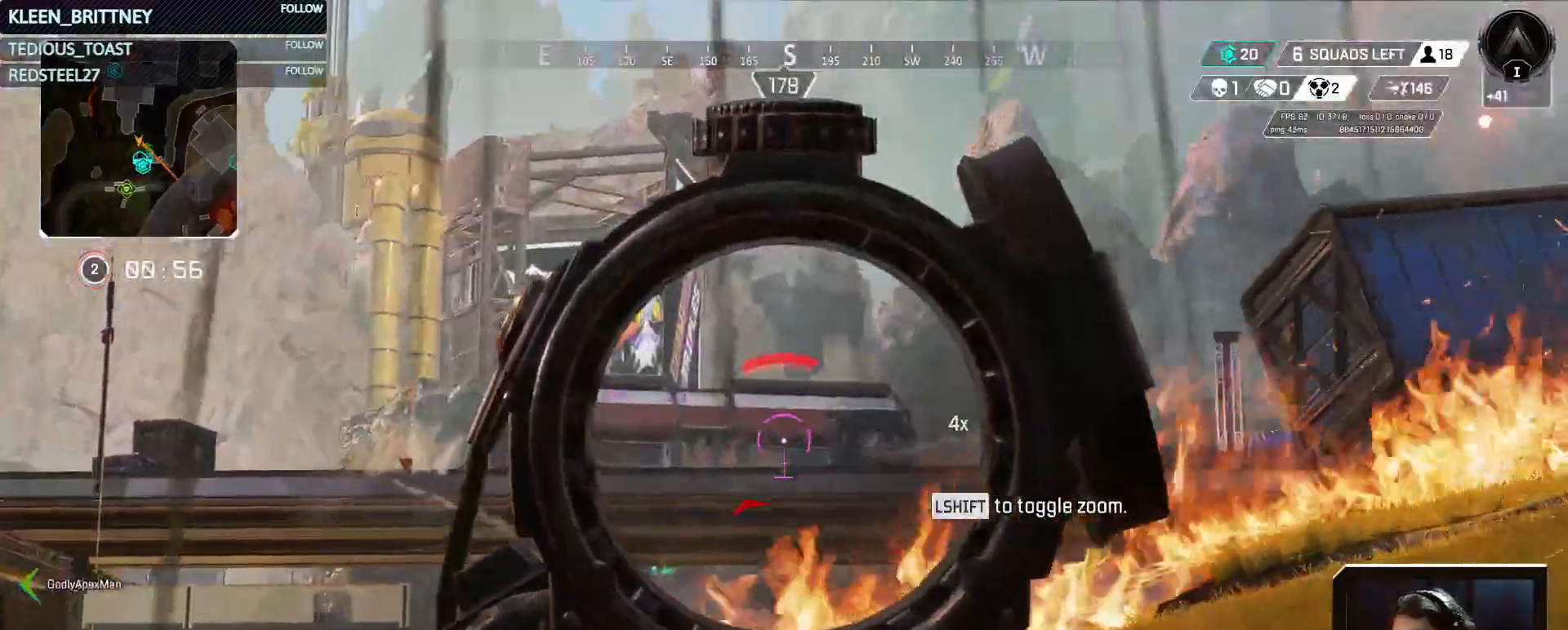
{"keys": ["w"], "mouse": [], "events": [[33, "mouse_right", "up"], [83, "w", "down"], [183, "shift", "down"], [233, "a", "up"], [333, "shift", "up"], [367, "3", "down"], [417, "3", "up"]]}
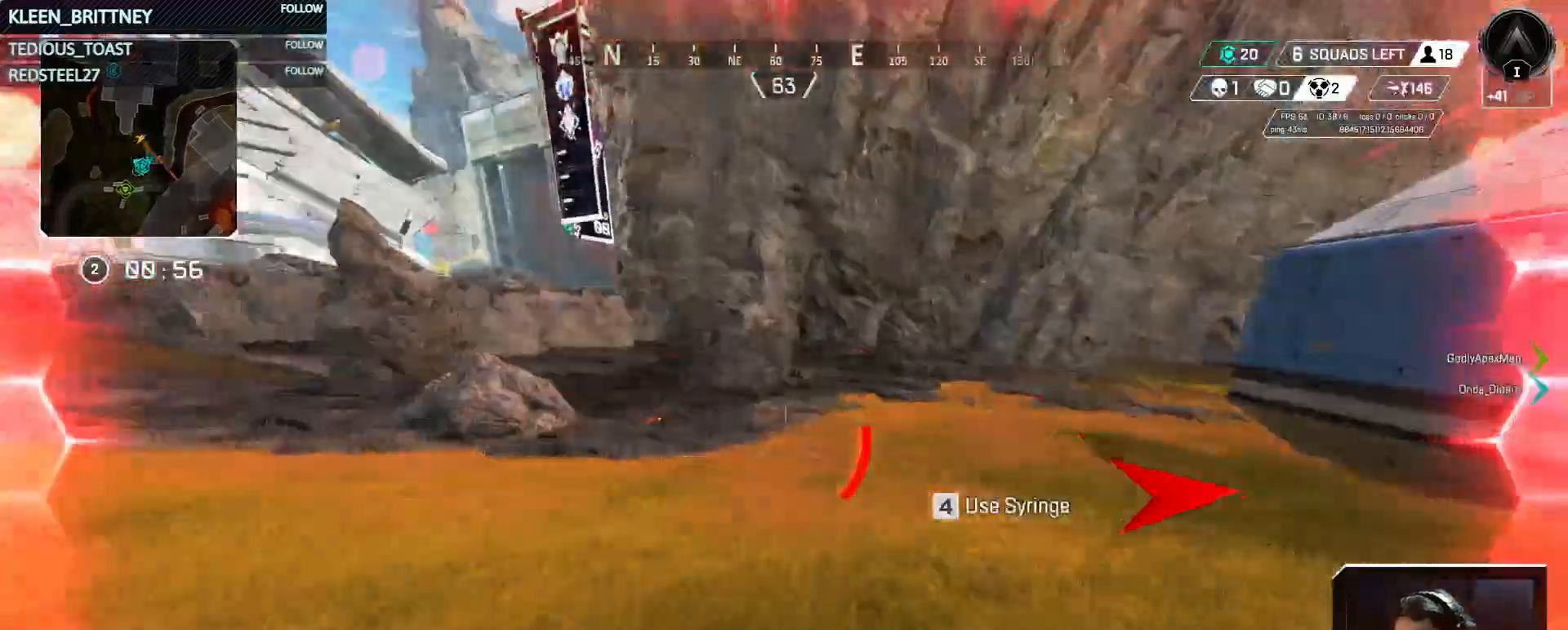
{"keys": ["ctrl", "w"], "mouse": [], "events": [[17, "shift", "down"], [117, "shift", "up"], [433, "ctrl", "down"]]}
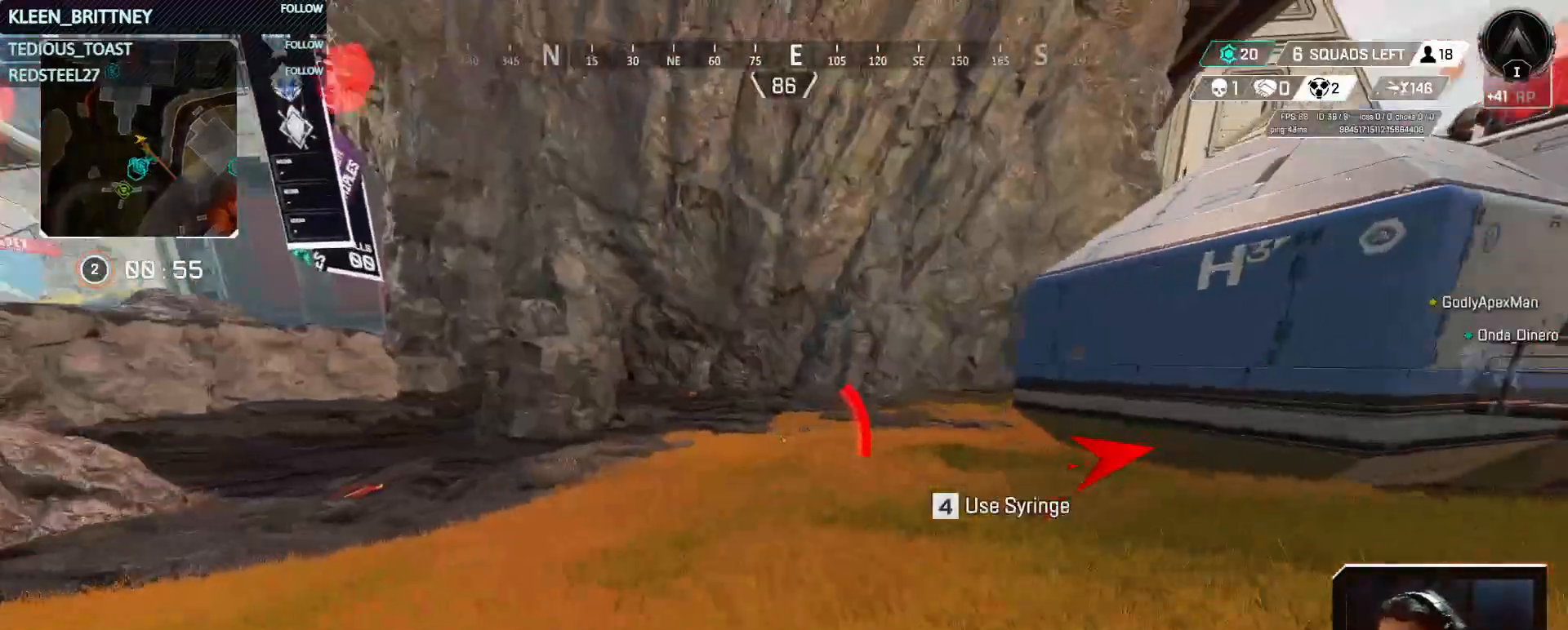
{"keys": ["a", "ctrl", "t", "w"], "mouse": [], "events": [[183, "space", "down"], [267, "t", "down"], [317, "space", "up"], [450, "a", "down"]]}
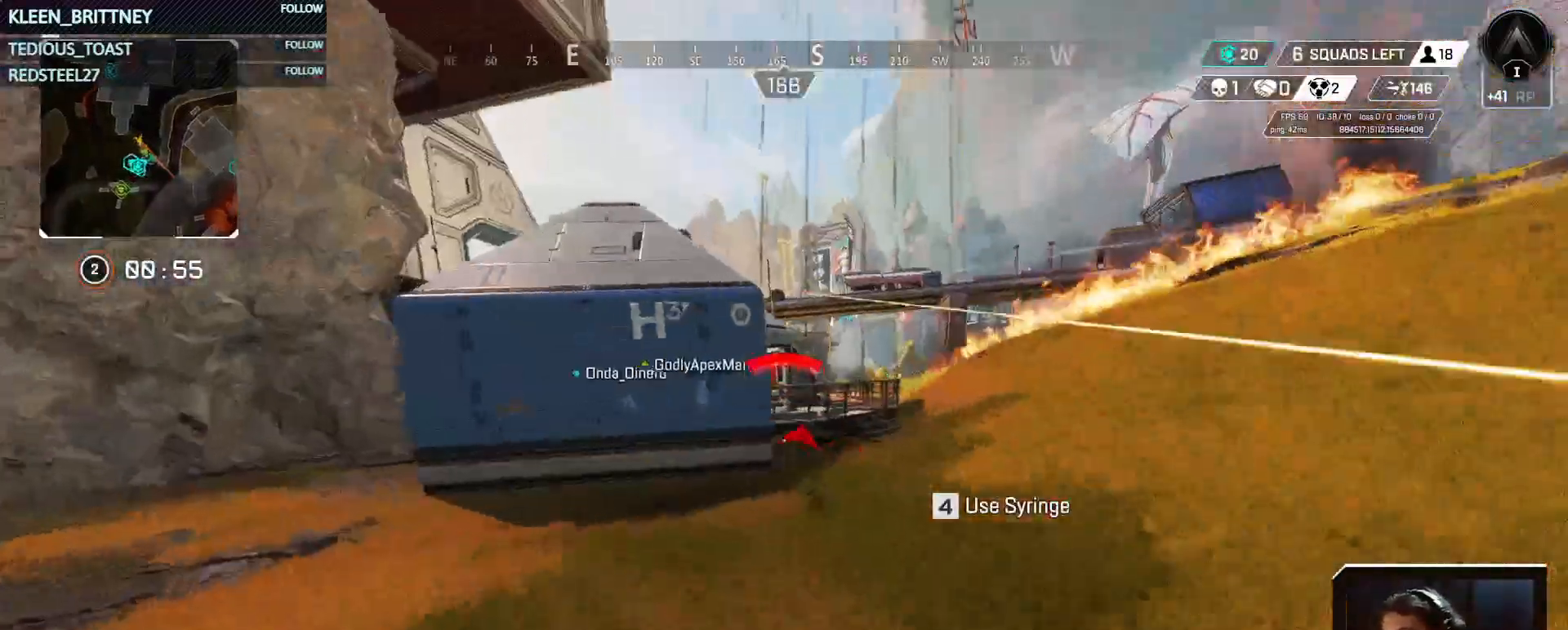
{"keys": ["4", "a", "t", "w"], "mouse": [], "events": [[283, "4", "down"], [433, "ctrl", "up"]]}
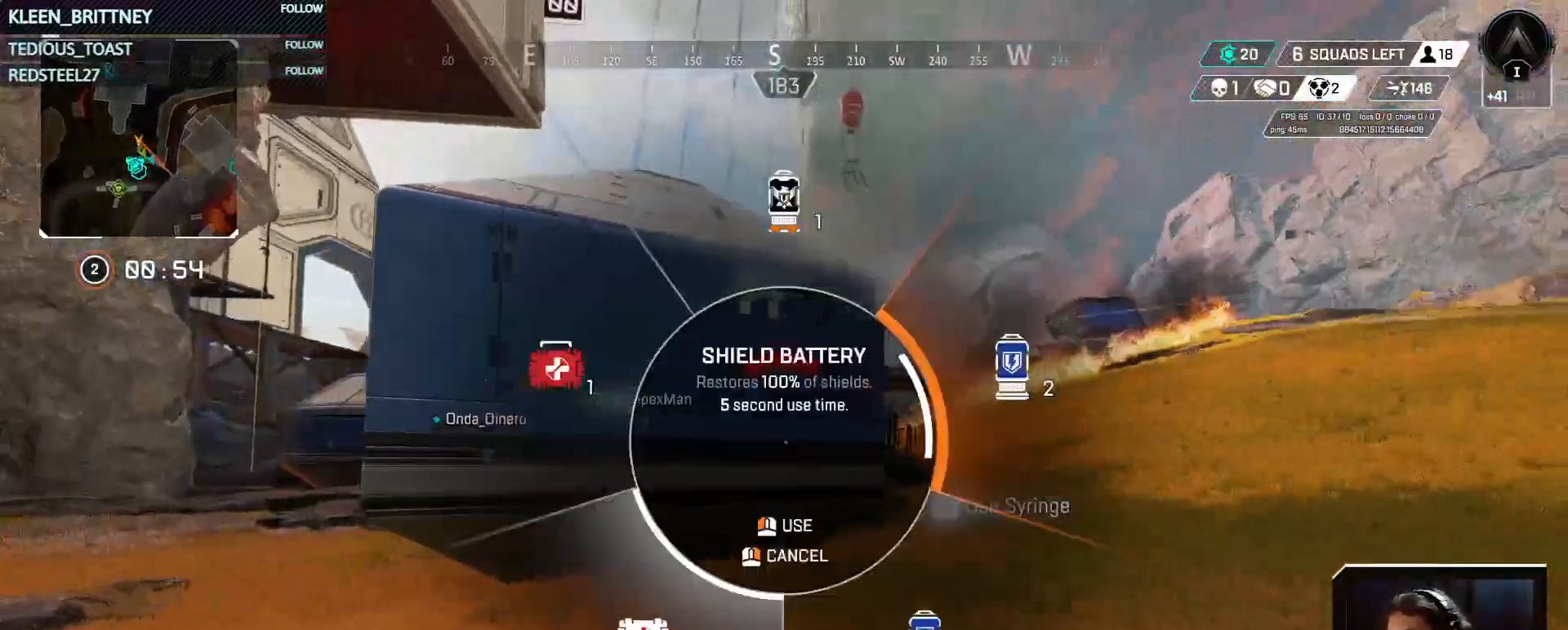
{"keys": ["a", "w"], "mouse": [], "events": [[250, "4", "up"], [300, "4", "down"], [350, "t", "up"], [400, "4", "up"]]}
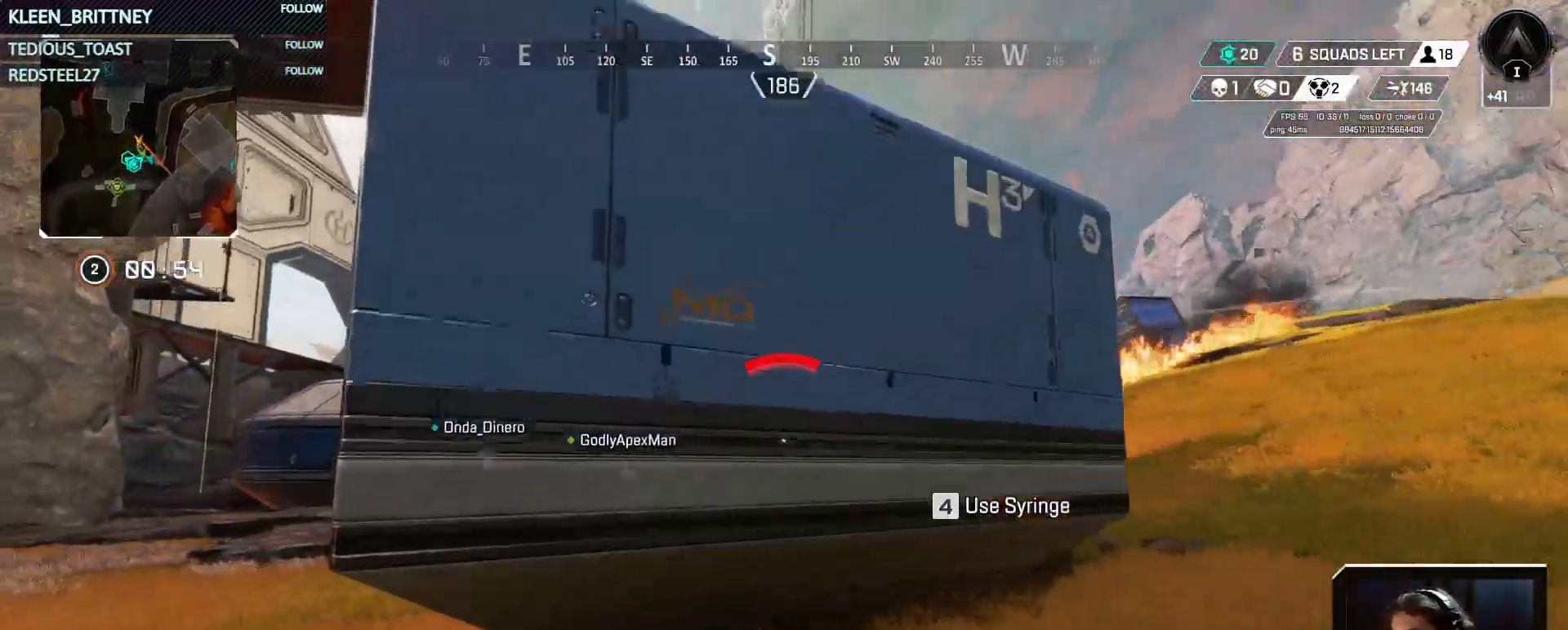
{"keys": ["a"], "mouse": [], "events": [[167, "w", "up"]]}
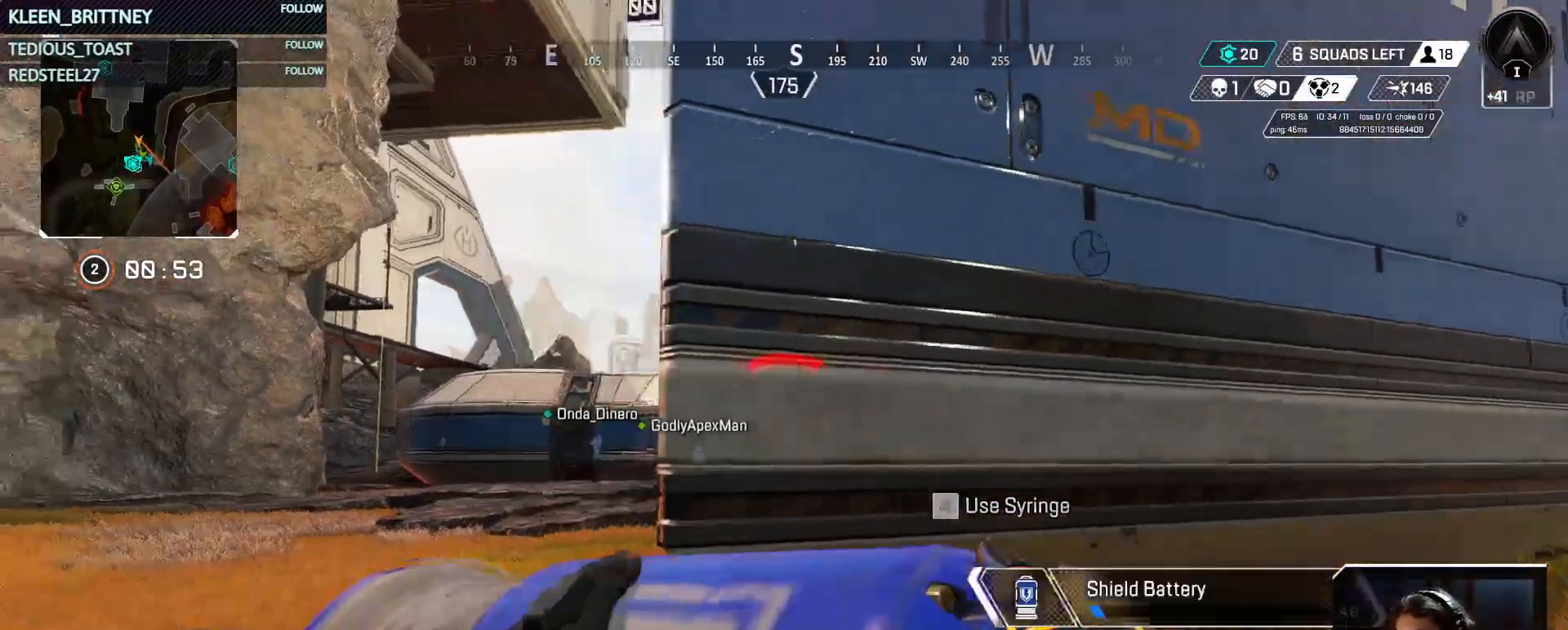
{"keys": ["a", "w"], "mouse": [], "events": [[100, "w", "down"]]}
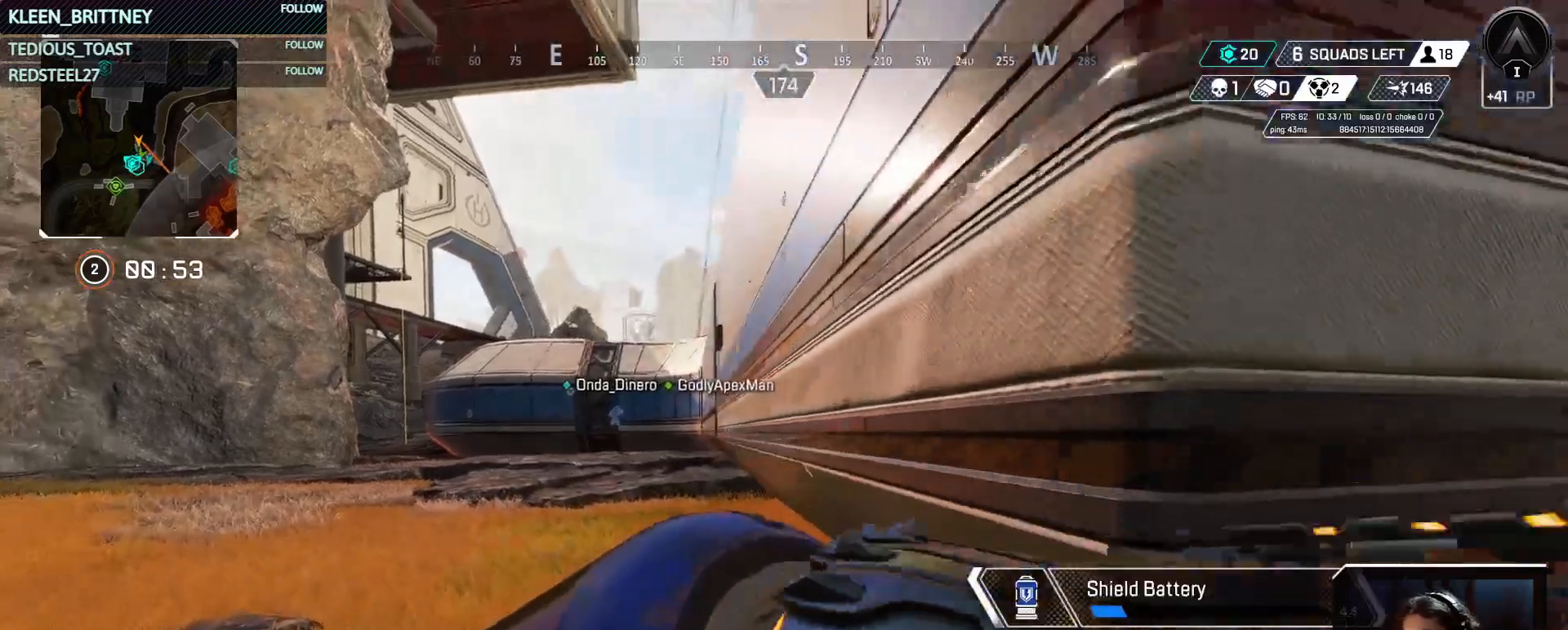
{"keys": ["w"], "mouse": [], "events": [[150, "a", "up"]]}
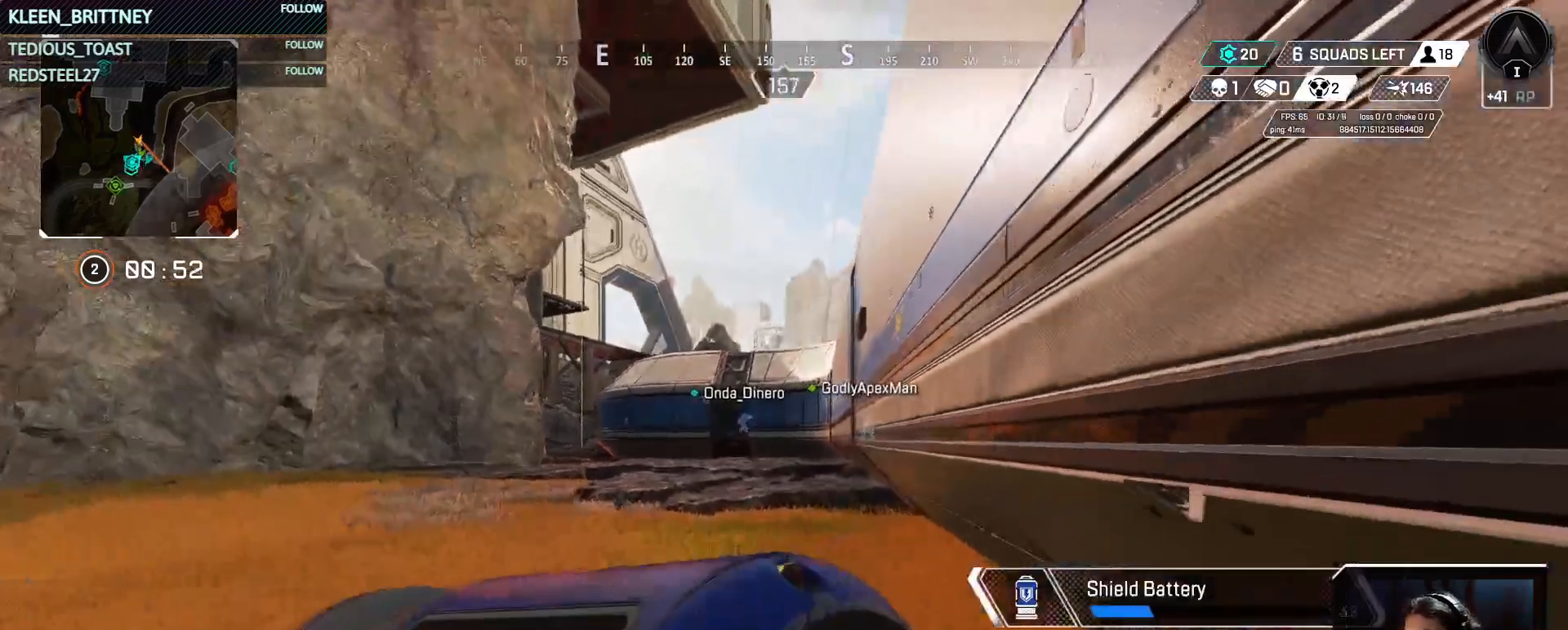
{"keys": ["t", "w"], "mouse": [], "events": [[367, "t", "down"]]}
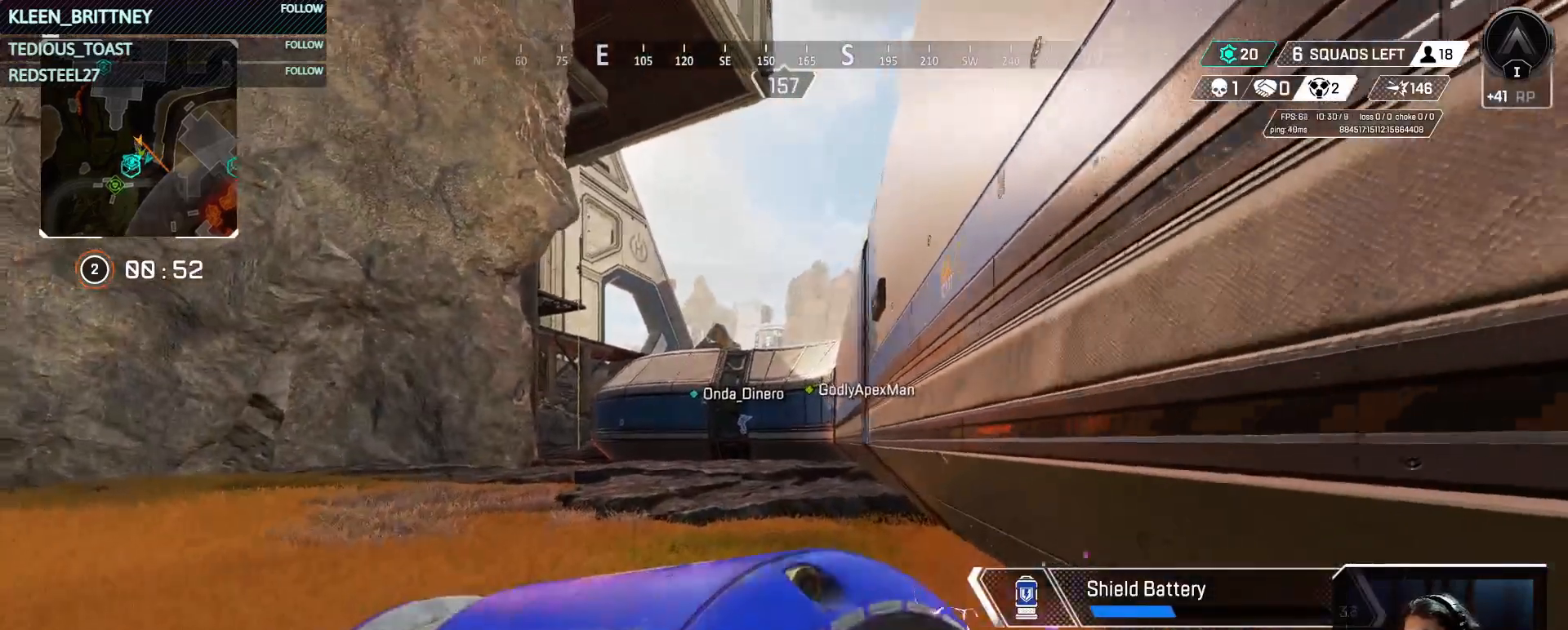
{"keys": ["t", "w"], "mouse": [], "events": []}
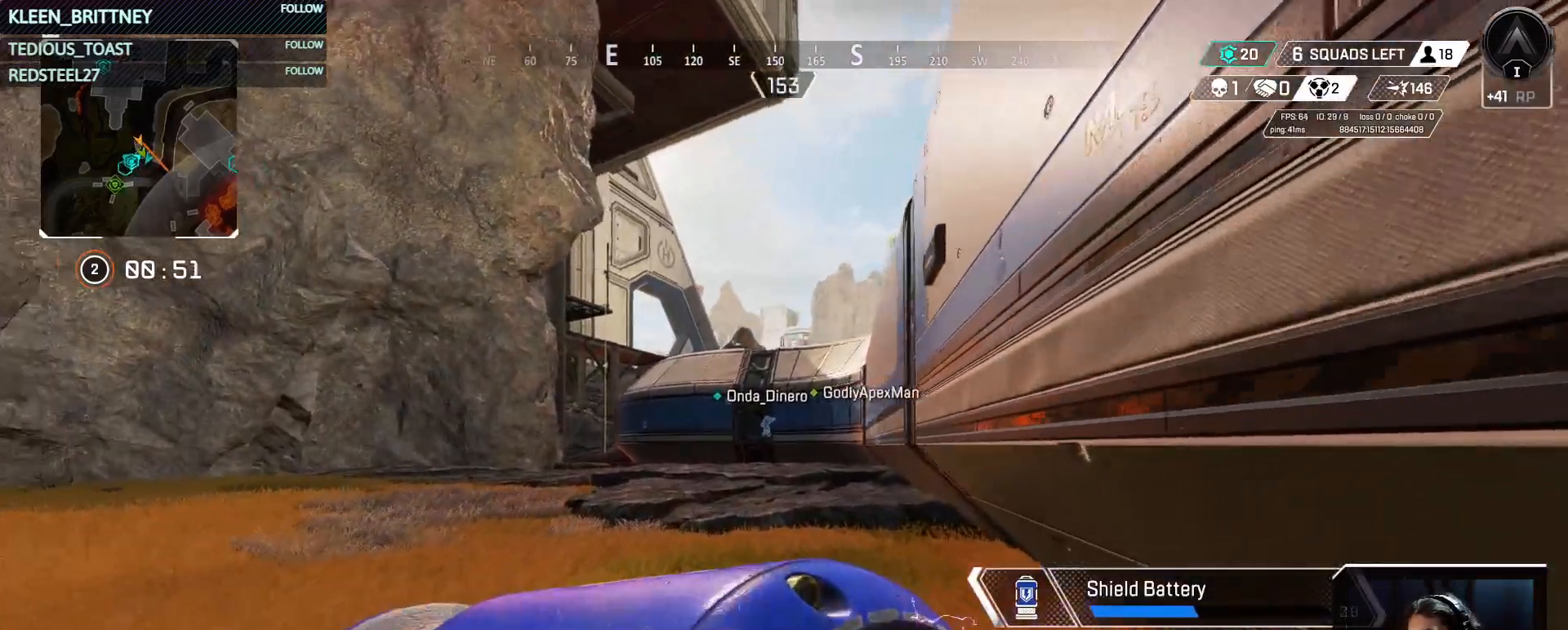
{"keys": ["t", "w"], "mouse": [], "events": []}
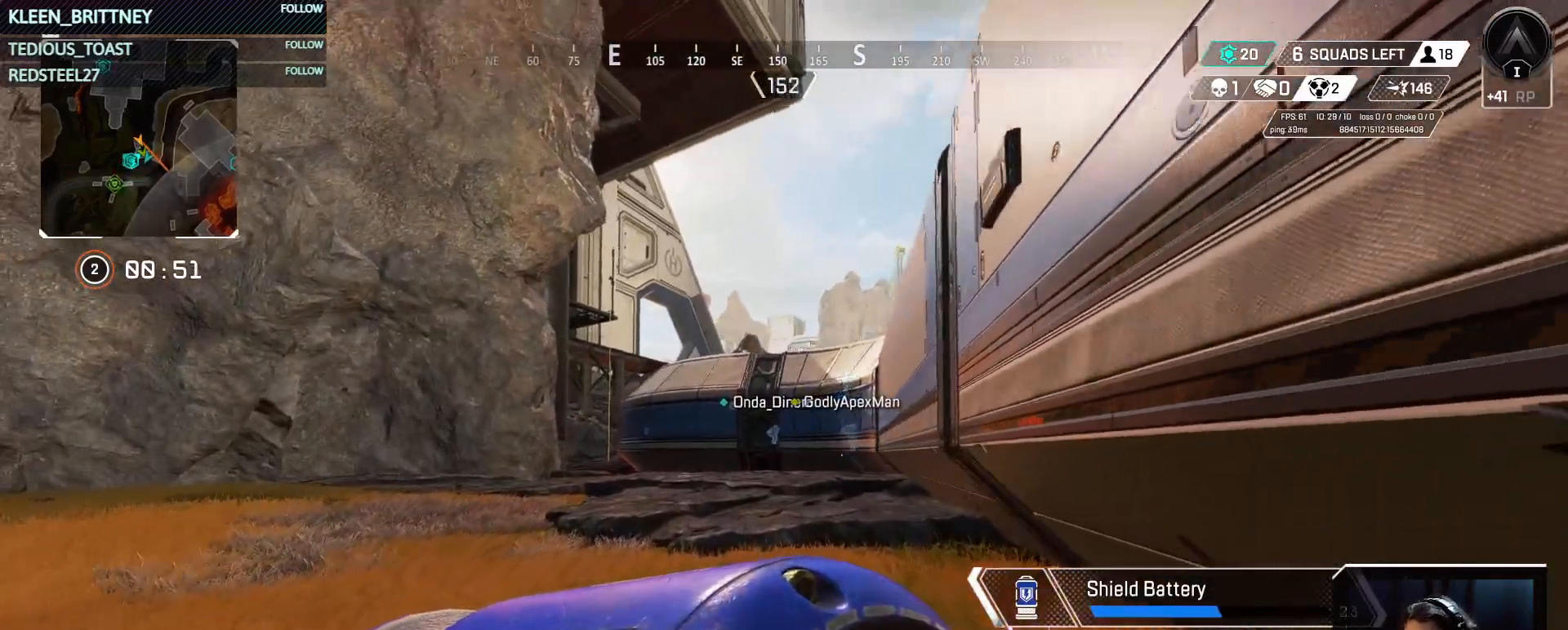
{"keys": ["w"], "mouse": [], "events": [[33, "t", "up"]]}
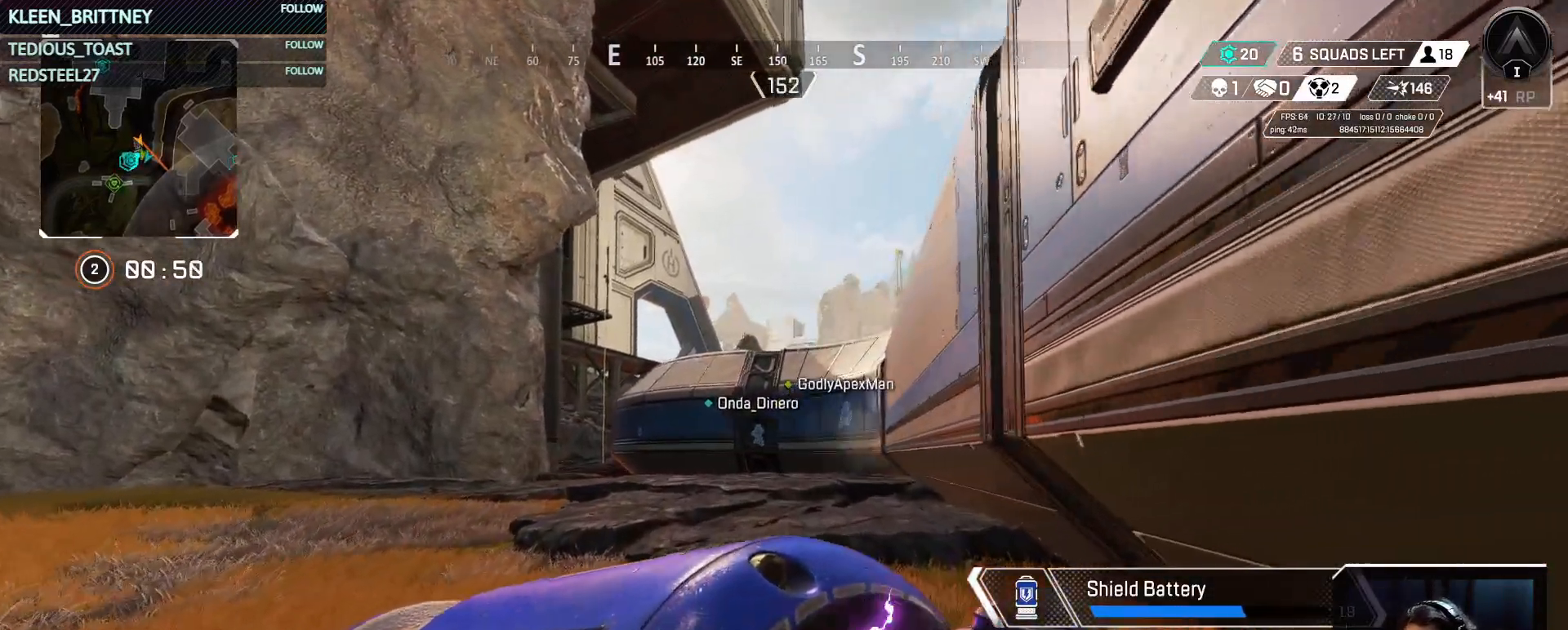
{"keys": ["w"], "mouse": [], "events": []}
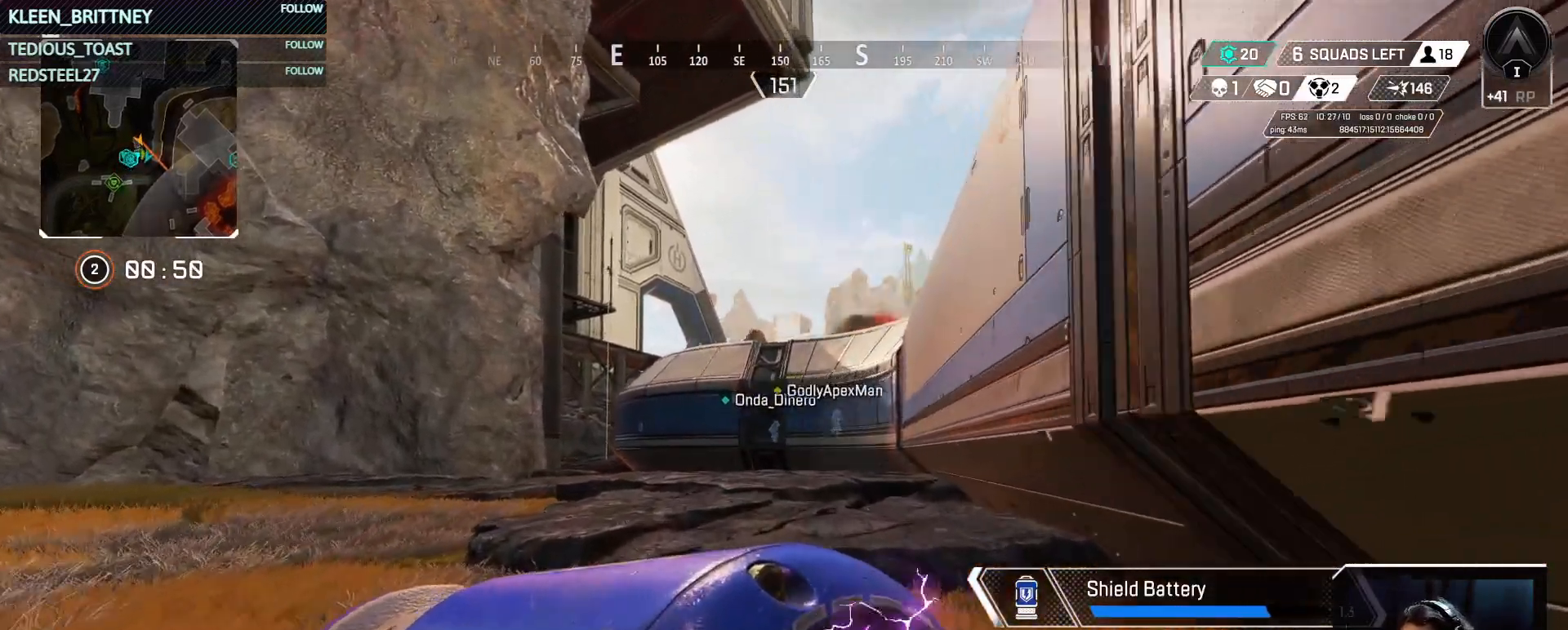
{"keys": ["w"], "mouse": [], "events": []}
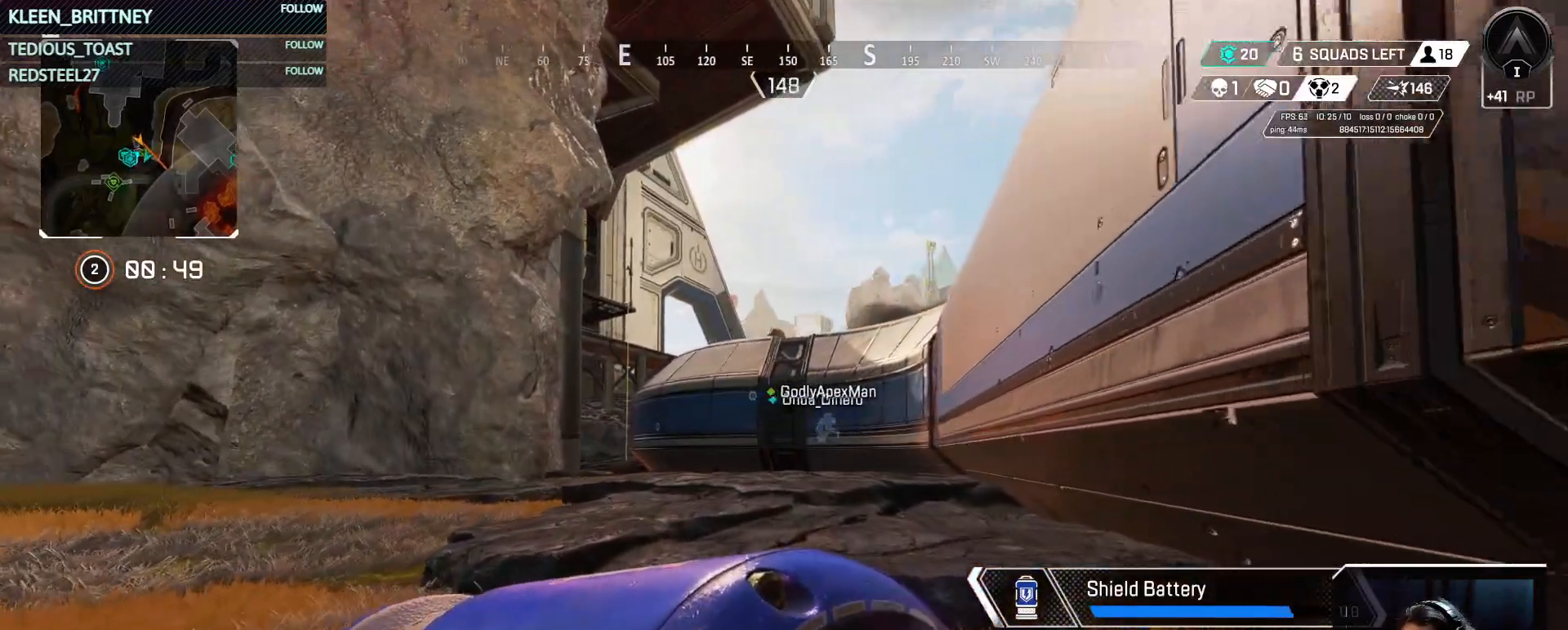
{"keys": ["w"], "mouse": [], "events": []}